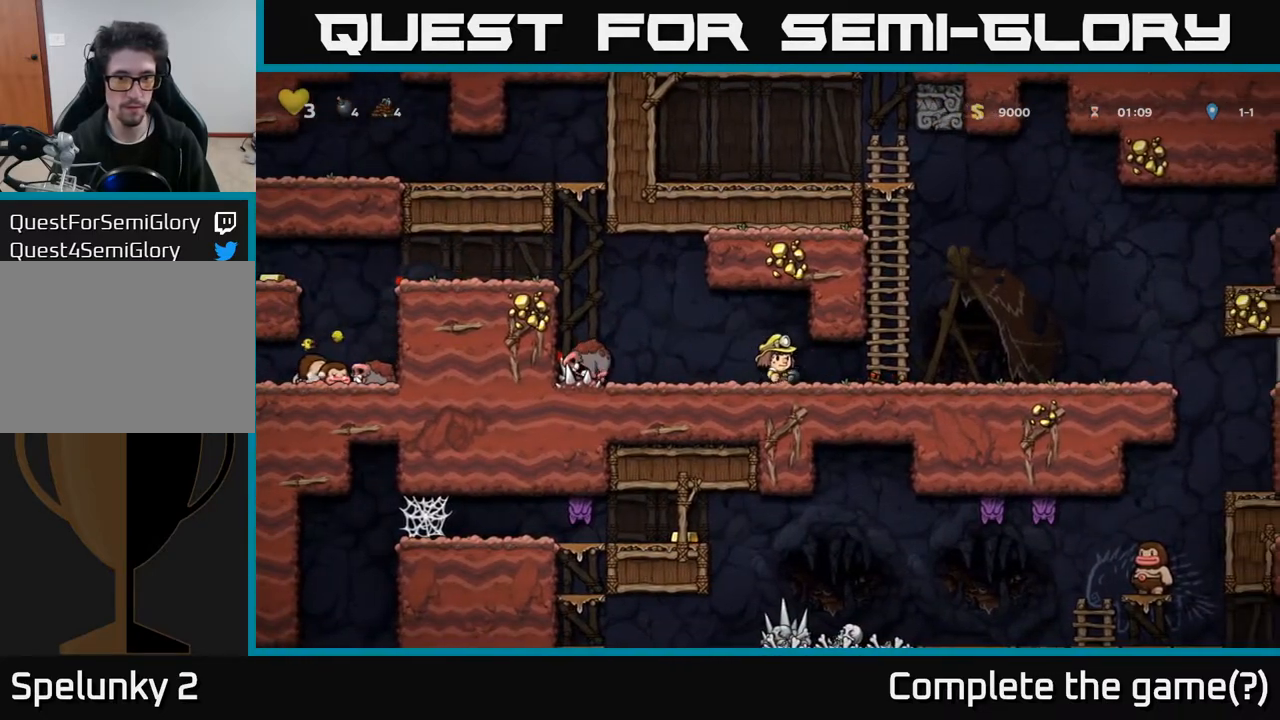
Gameplay with a controller (Xbox layout); each line is a JSON object with the inputs held at the frame after it. "events" lists button and stick changes between this image and that frame as [ms after this image, input, new state], when the widget could be followed in between.
{"buttons": ["A", "DPAD_LEFT"], "left_stick": "center", "right_stick": "center", "events": [[33, "DPAD_RIGHT", "up"], [83, "X", "down"], [150, "X", "up"], [167, "DPAD_DOWN", "up"], [183, "DPAD_LEFT", "down"], [433, "A", "down"]]}
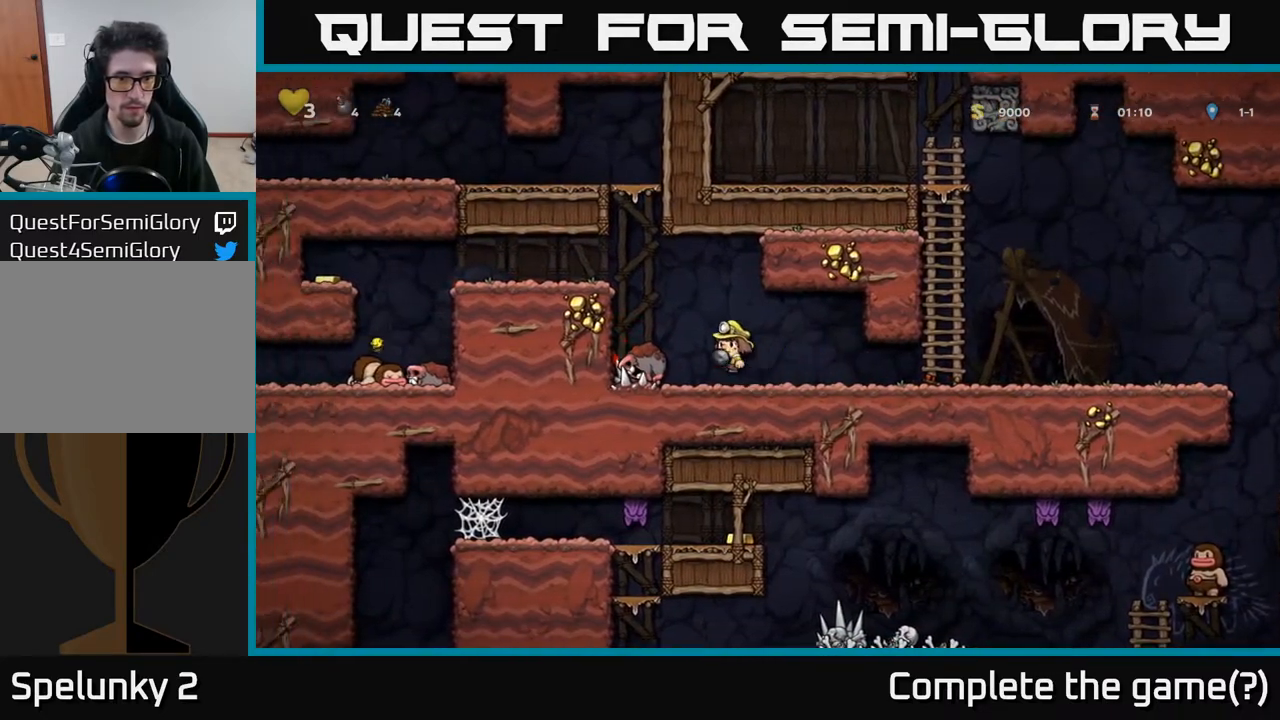
{"buttons": ["DPAD_LEFT"], "left_stick": "center", "right_stick": "center", "events": [[117, "A", "up"], [350, "A", "down"], [467, "A", "up"]]}
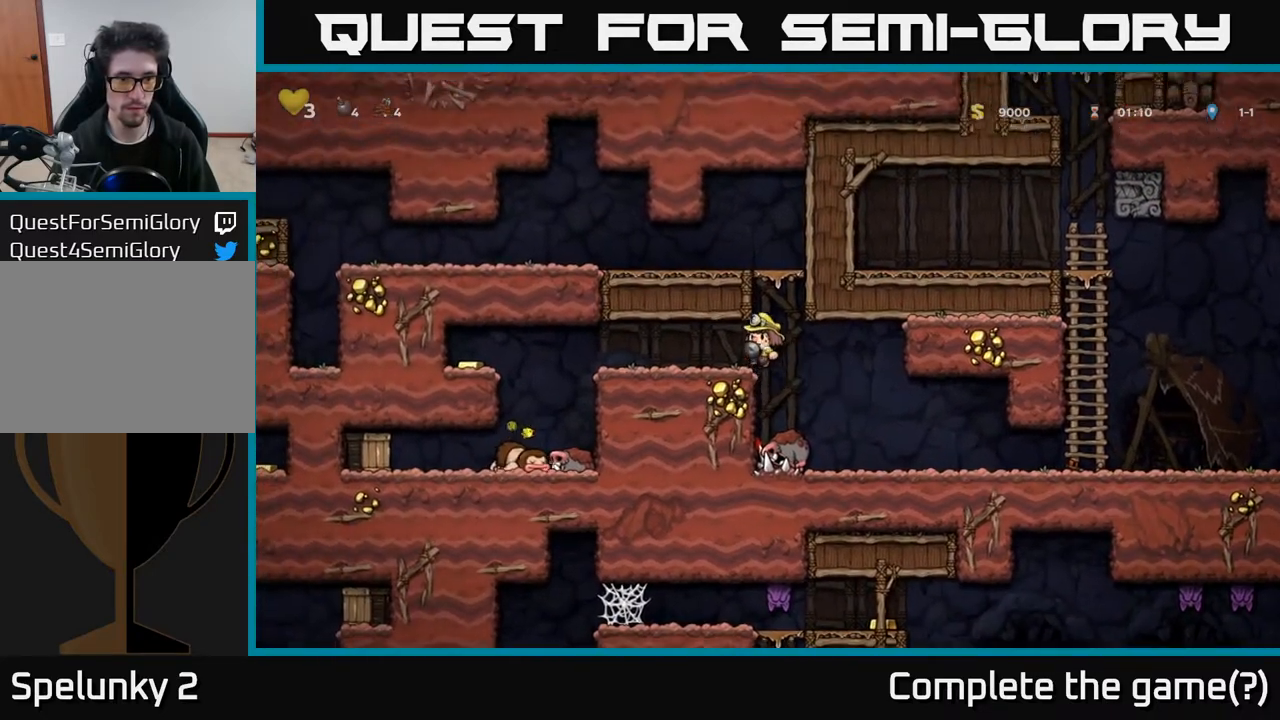
{"buttons": ["X", "DPAD_DOWN"], "left_stick": "center", "right_stick": "center", "events": [[217, "DPAD_LEFT", "up"], [317, "A", "down"], [400, "A", "up"], [400, "DPAD_DOWN", "down"], [450, "X", "down"]]}
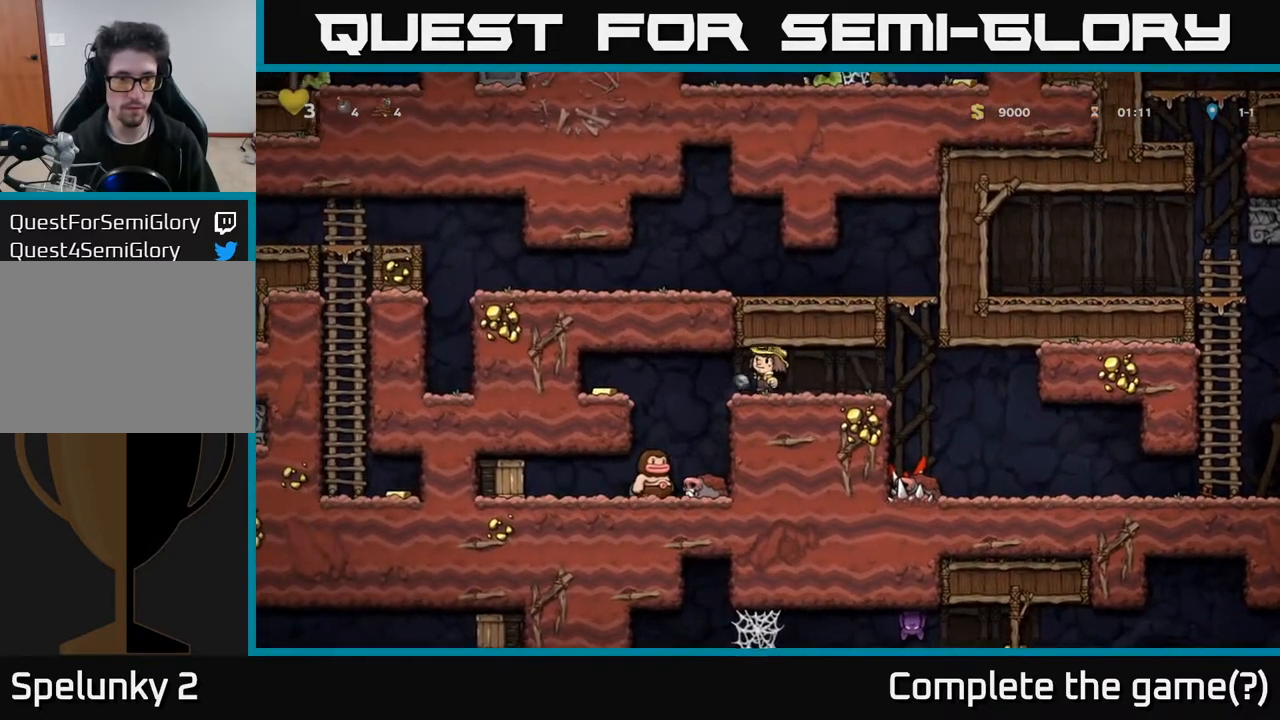
{"buttons": ["DPAD_LEFT"], "left_stick": "center", "right_stick": "center", "events": [[17, "X", "up"], [183, "DPAD_DOWN", "up"], [467, "DPAD_LEFT", "down"]]}
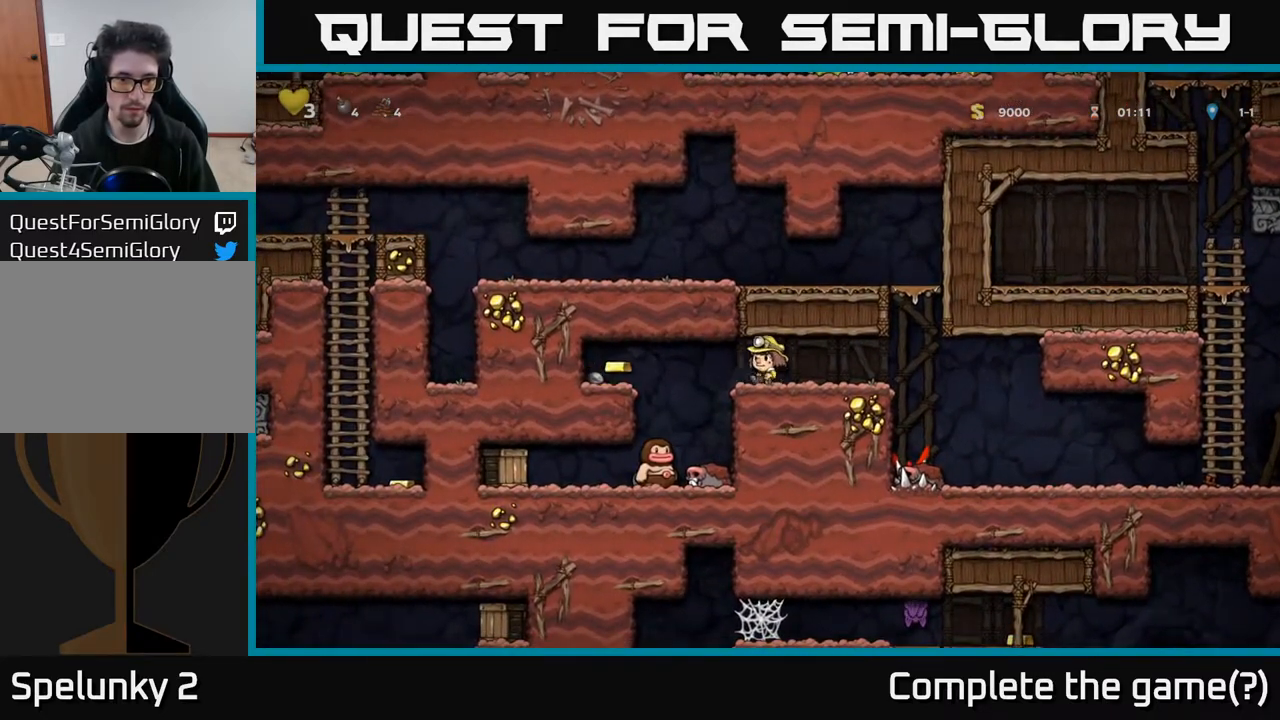
{"buttons": [], "left_stick": "center", "right_stick": "center", "events": [[100, "A", "down"], [117, "X", "down"], [133, "A", "up"], [183, "DPAD_LEFT", "up"], [183, "X", "up"], [367, "DPAD_LEFT", "down"], [433, "DPAD_LEFT", "up"]]}
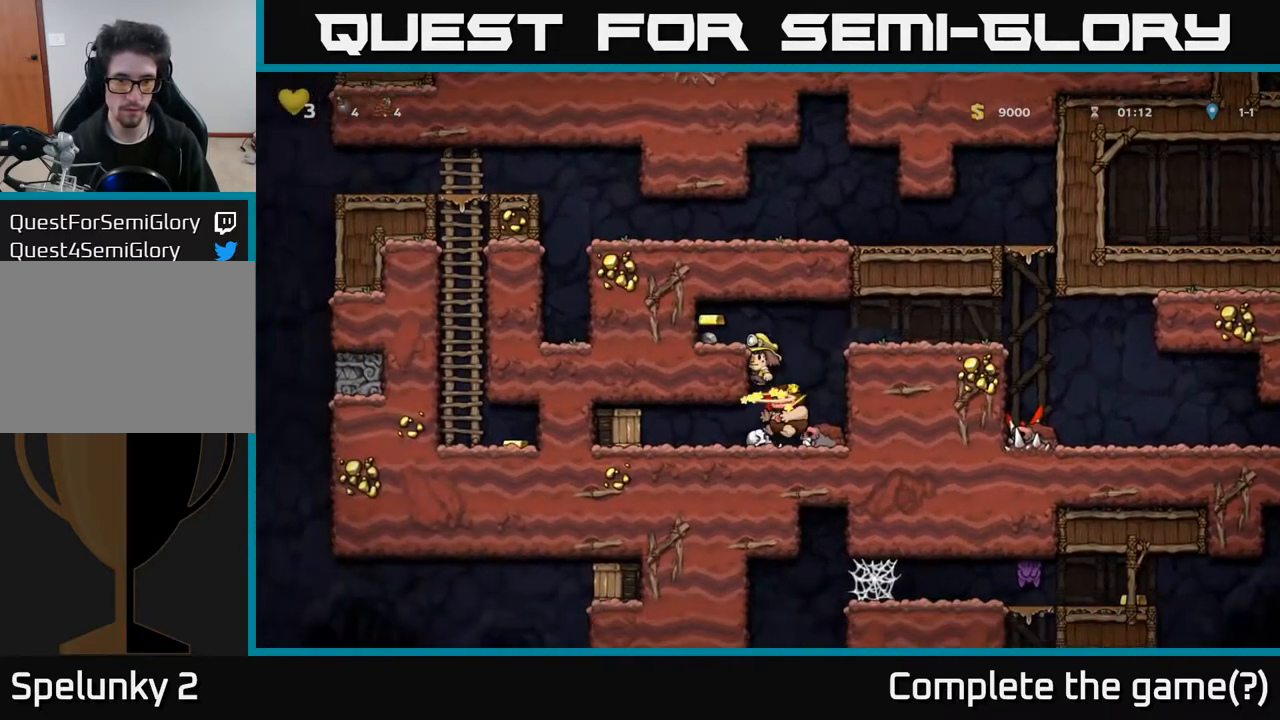
{"buttons": ["A", "DPAD_LEFT"], "left_stick": "center", "right_stick": "center", "events": [[233, "DPAD_LEFT", "down"], [500, "A", "down"]]}
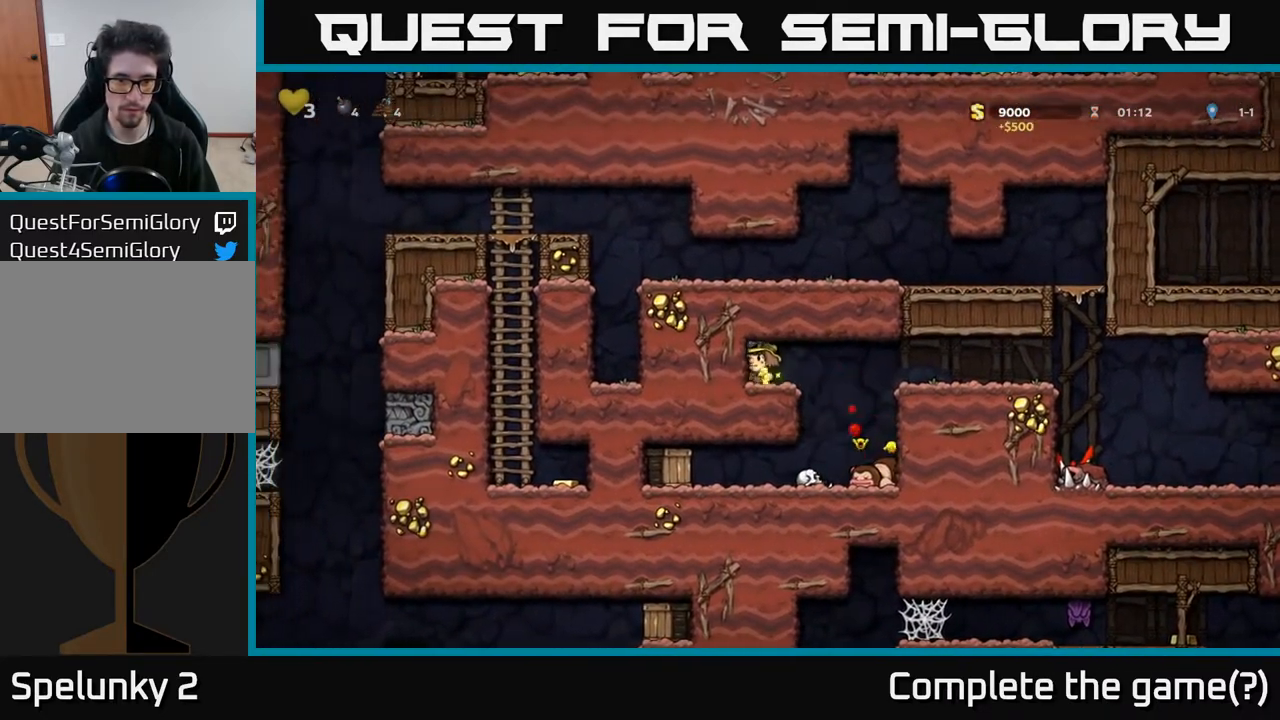
{"buttons": ["DPAD_LEFT"], "left_stick": "center", "right_stick": "center", "events": [[83, "A", "up"], [133, "DPAD_LEFT", "up"], [150, "DPAD_RIGHT", "down"], [367, "DPAD_RIGHT", "up"], [450, "DPAD_LEFT", "down"]]}
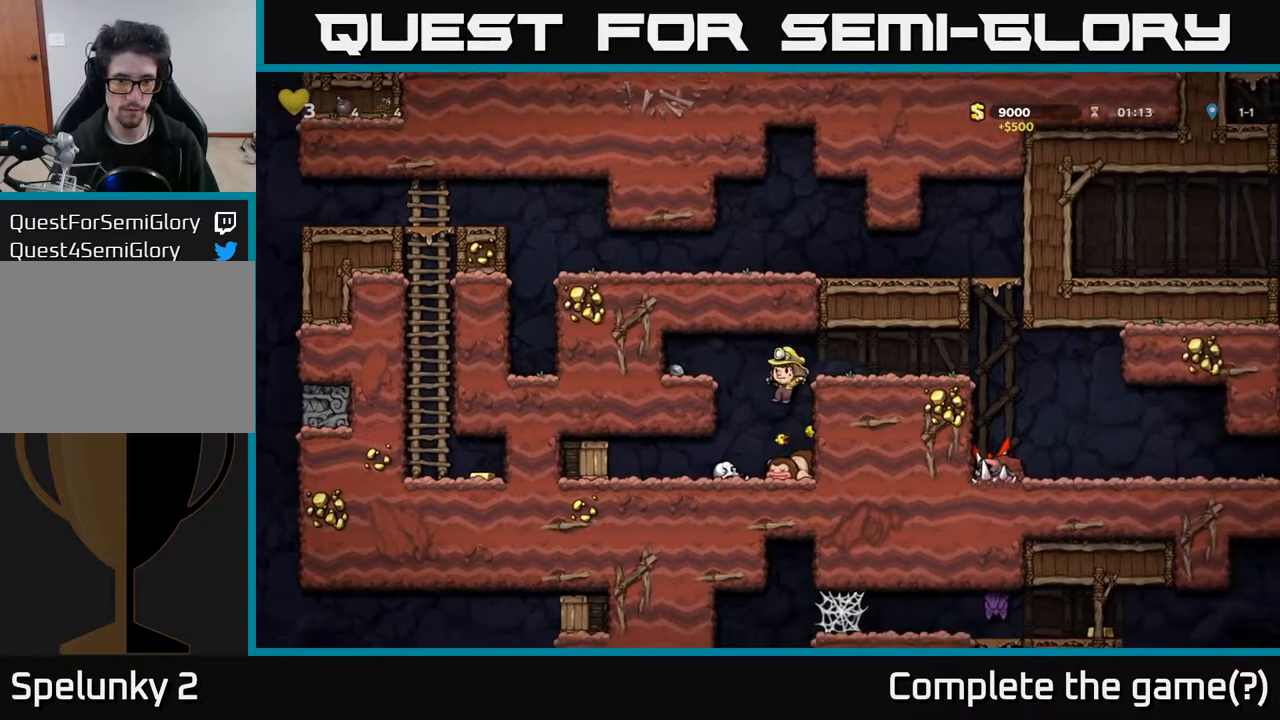
{"buttons": [], "left_stick": "center", "right_stick": "center", "events": [[117, "X", "down"], [200, "X", "up"], [383, "DPAD_LEFT", "up"]]}
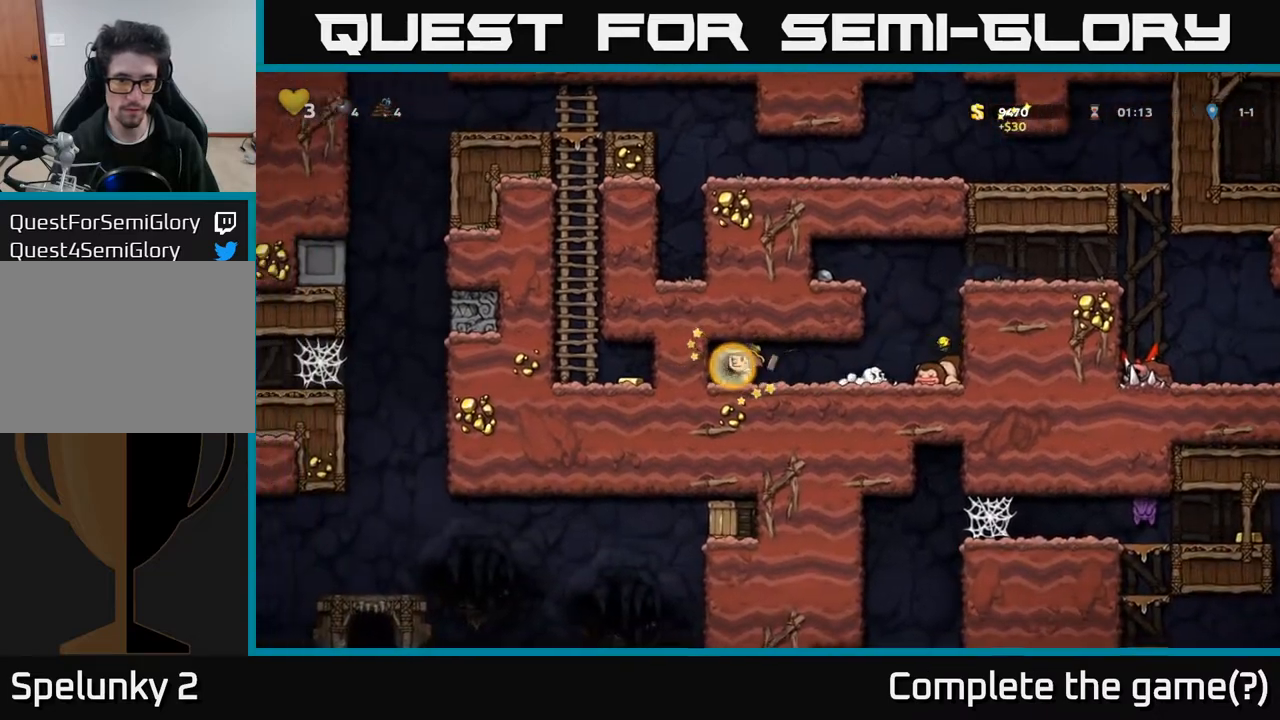
{"buttons": ["X"], "left_stick": "center", "right_stick": "center", "events": [[217, "DPAD_LEFT", "down"], [283, "DPAD_LEFT", "up"], [317, "DPAD_RIGHT", "down"], [467, "DPAD_RIGHT", "up"], [467, "X", "down"]]}
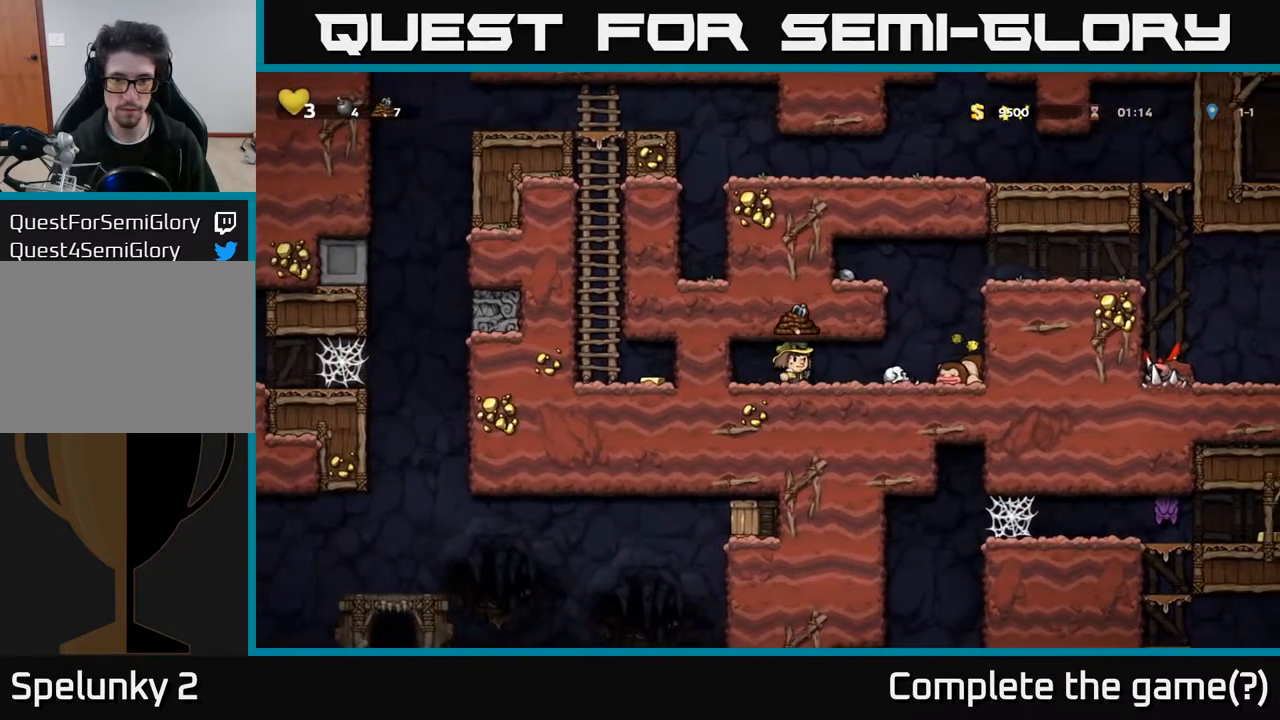
{"buttons": [], "left_stick": "center", "right_stick": "center", "events": [[100, "X", "up"], [167, "DPAD_RIGHT", "down"], [250, "DPAD_RIGHT", "up"]]}
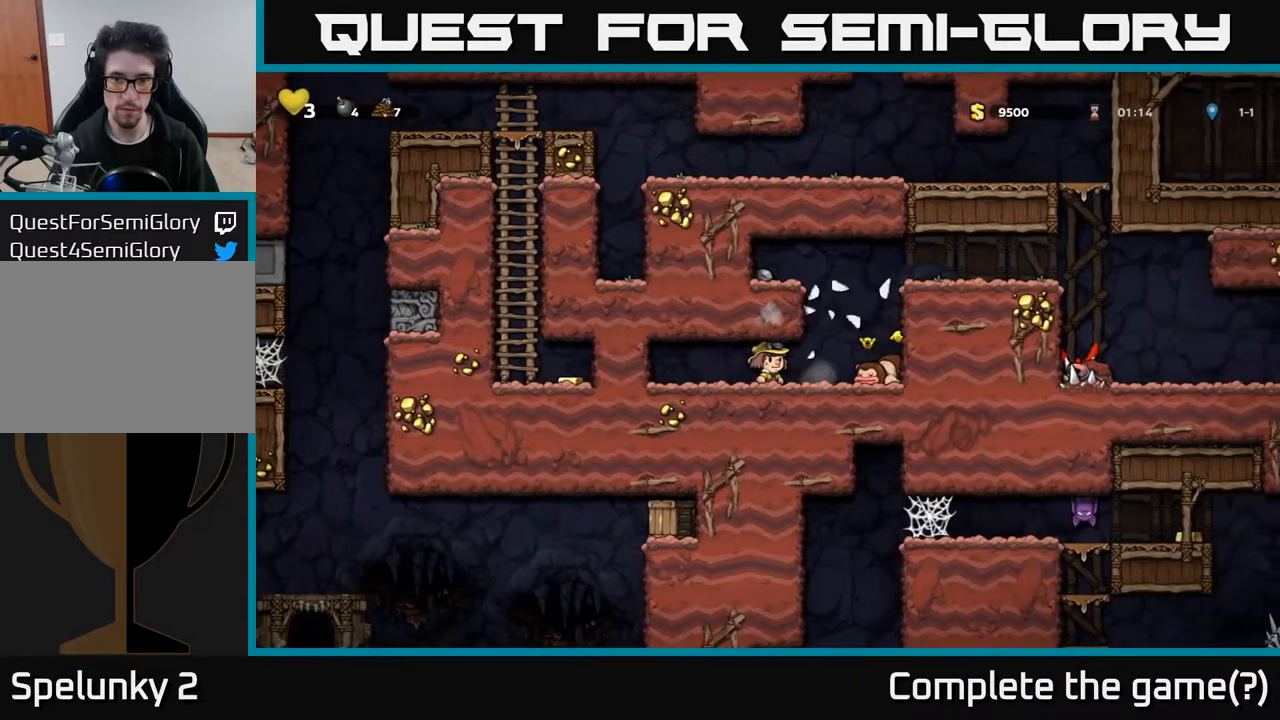
{"buttons": ["DPAD_RIGHT"], "left_stick": "center", "right_stick": "center", "events": [[83, "DPAD_RIGHT", "down"], [267, "A", "down"], [417, "A", "up"]]}
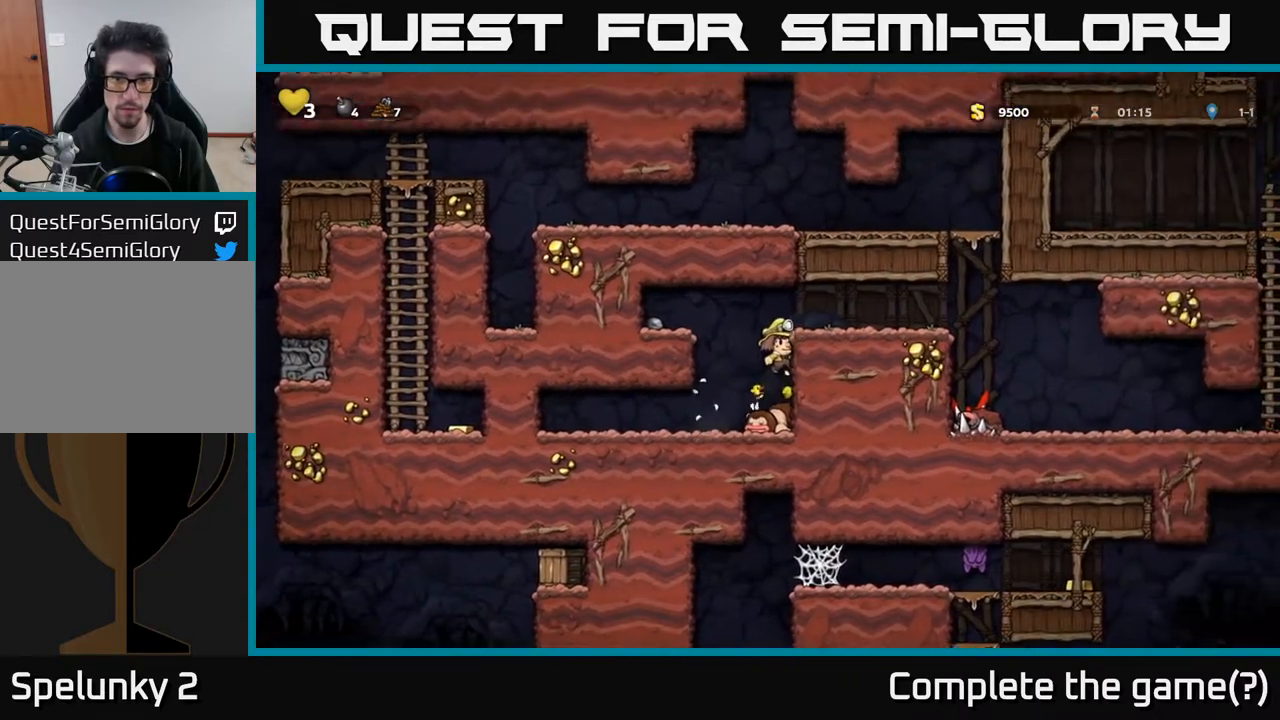
{"buttons": ["DPAD_DOWN", "DPAD_LEFT"], "left_stick": "center", "right_stick": "center", "events": [[133, "DPAD_RIGHT", "up"], [167, "DPAD_LEFT", "down"], [183, "A", "down"], [283, "A", "up"], [500, "DPAD_DOWN", "down"]]}
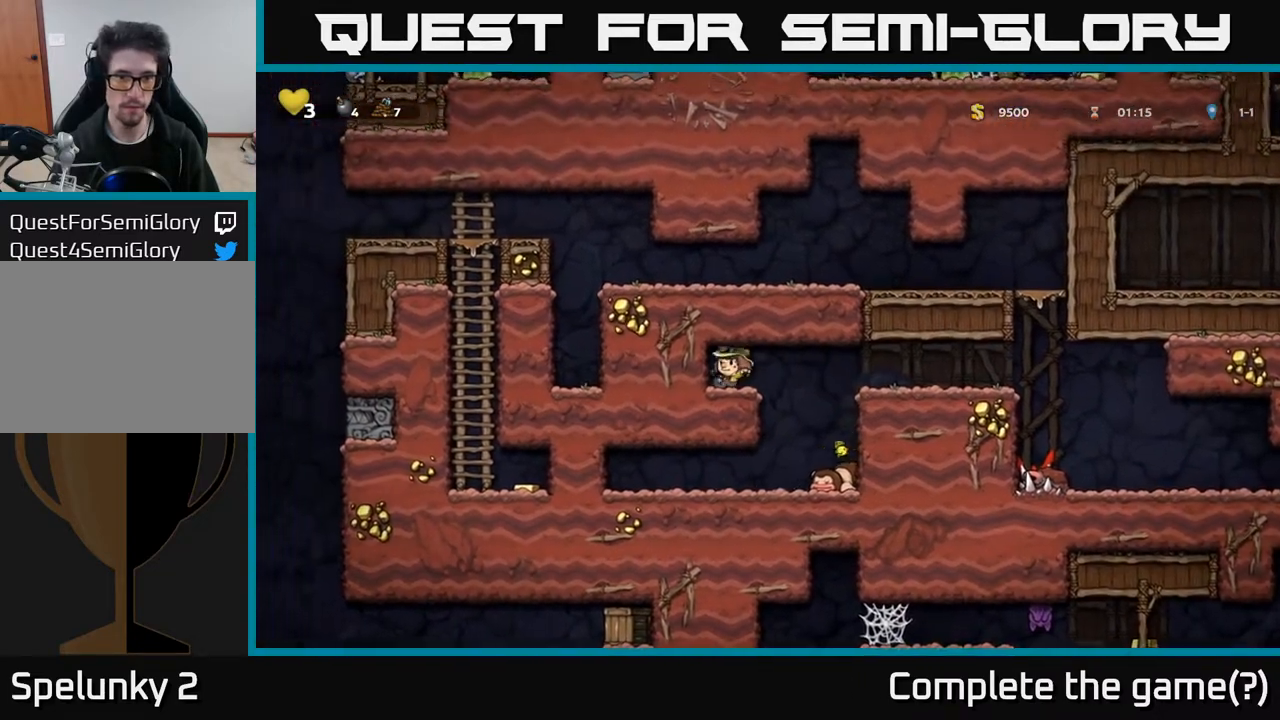
{"buttons": ["DPAD_RIGHT"], "left_stick": "center", "right_stick": "center", "events": [[17, "DPAD_LEFT", "up"], [83, "X", "down"], [183, "DPAD_DOWN", "up"], [183, "X", "up"], [250, "DPAD_RIGHT", "down"], [300, "A", "down"], [433, "A", "up"]]}
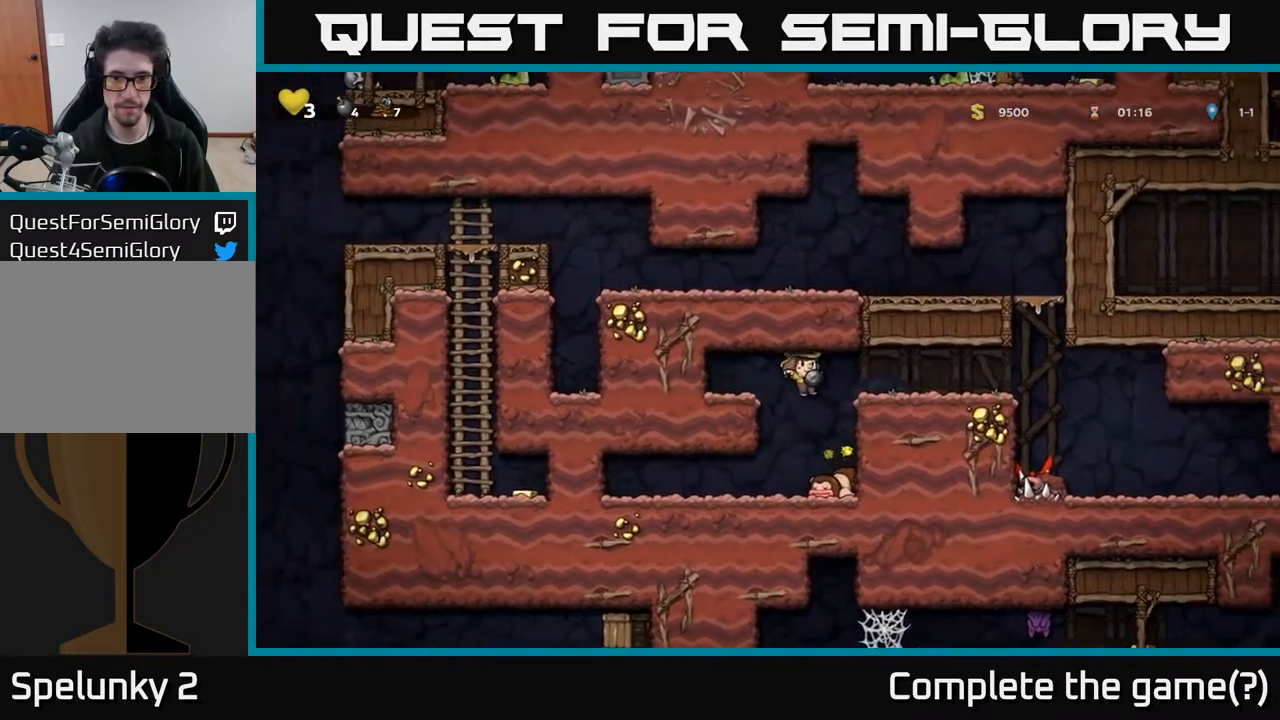
{"buttons": ["DPAD_RIGHT"], "left_stick": "center", "right_stick": "center", "events": [[233, "A", "down"], [383, "A", "up"]]}
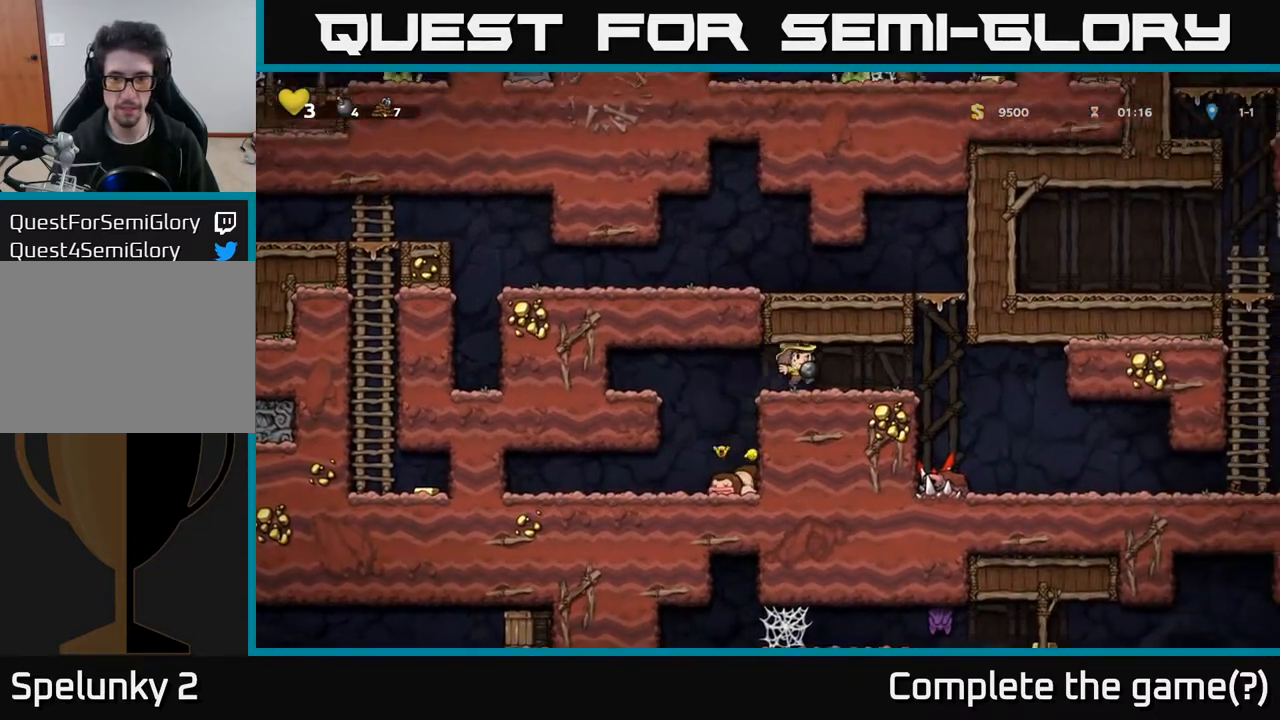
{"buttons": ["DPAD_RIGHT"], "left_stick": "center", "right_stick": "center", "events": []}
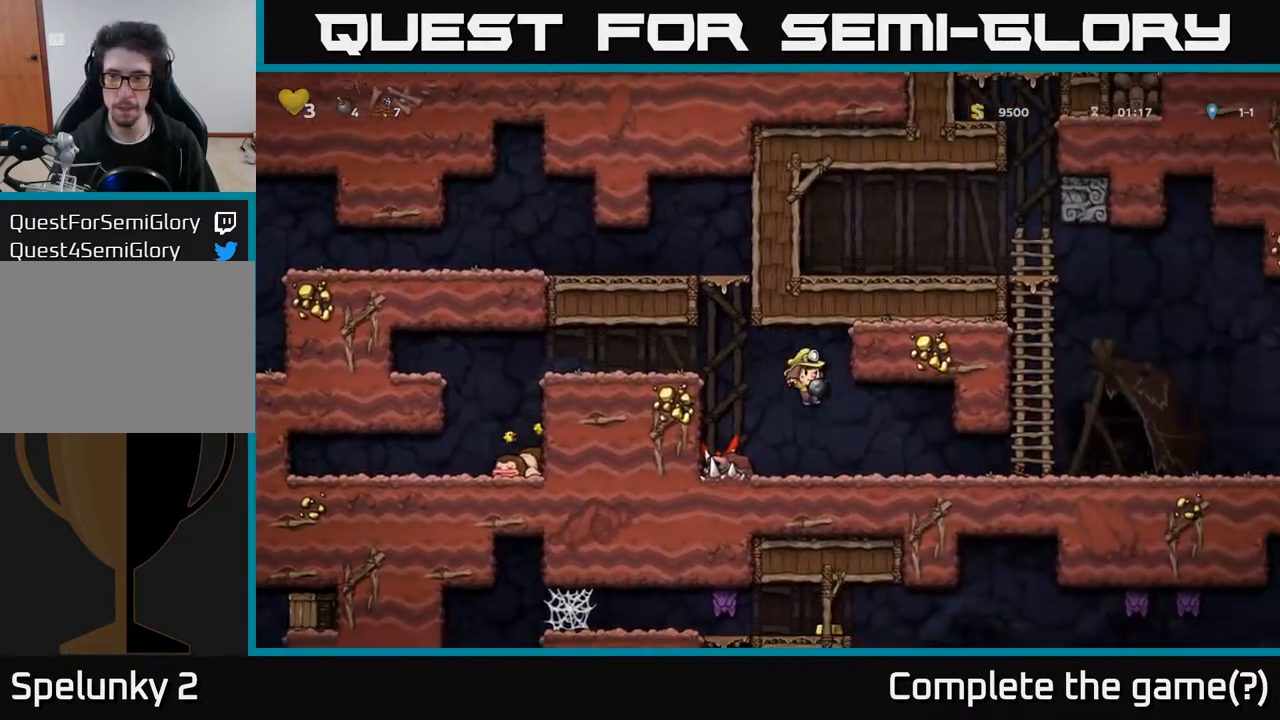
{"buttons": ["DPAD_RIGHT"], "left_stick": "center", "right_stick": "center", "events": []}
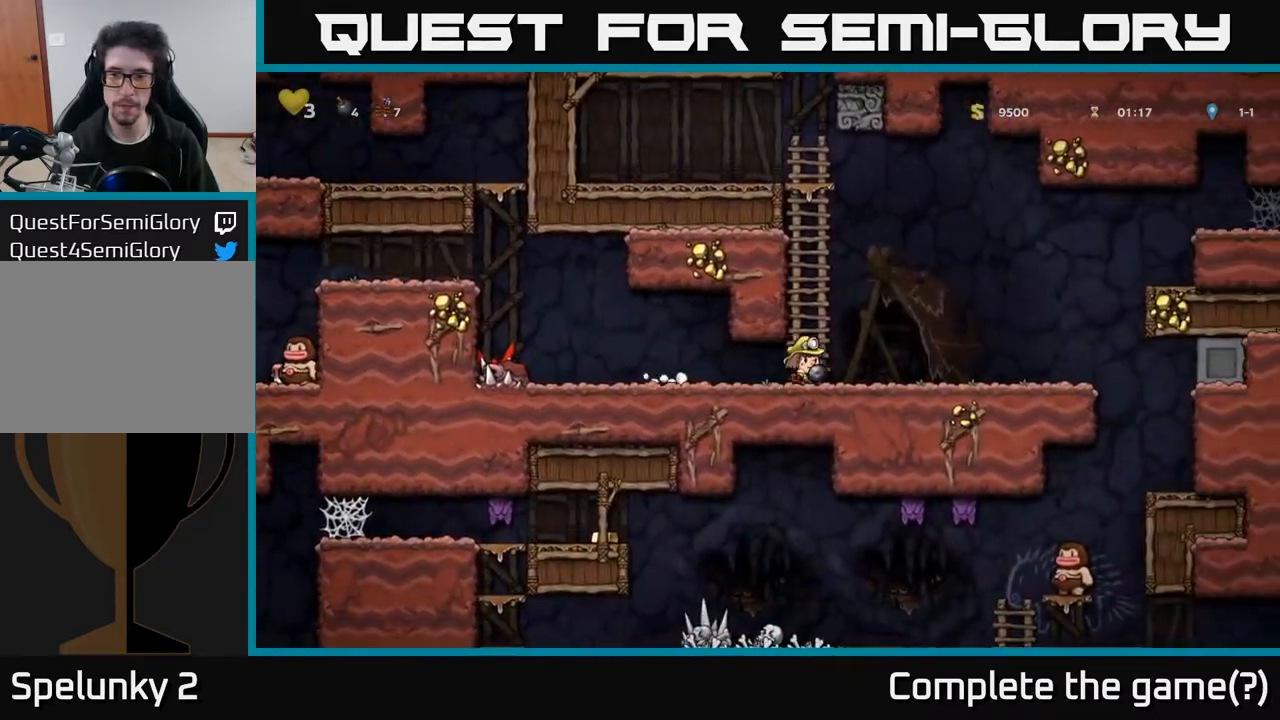
{"buttons": ["DPAD_RIGHT"], "left_stick": "center", "right_stick": "center", "events": []}
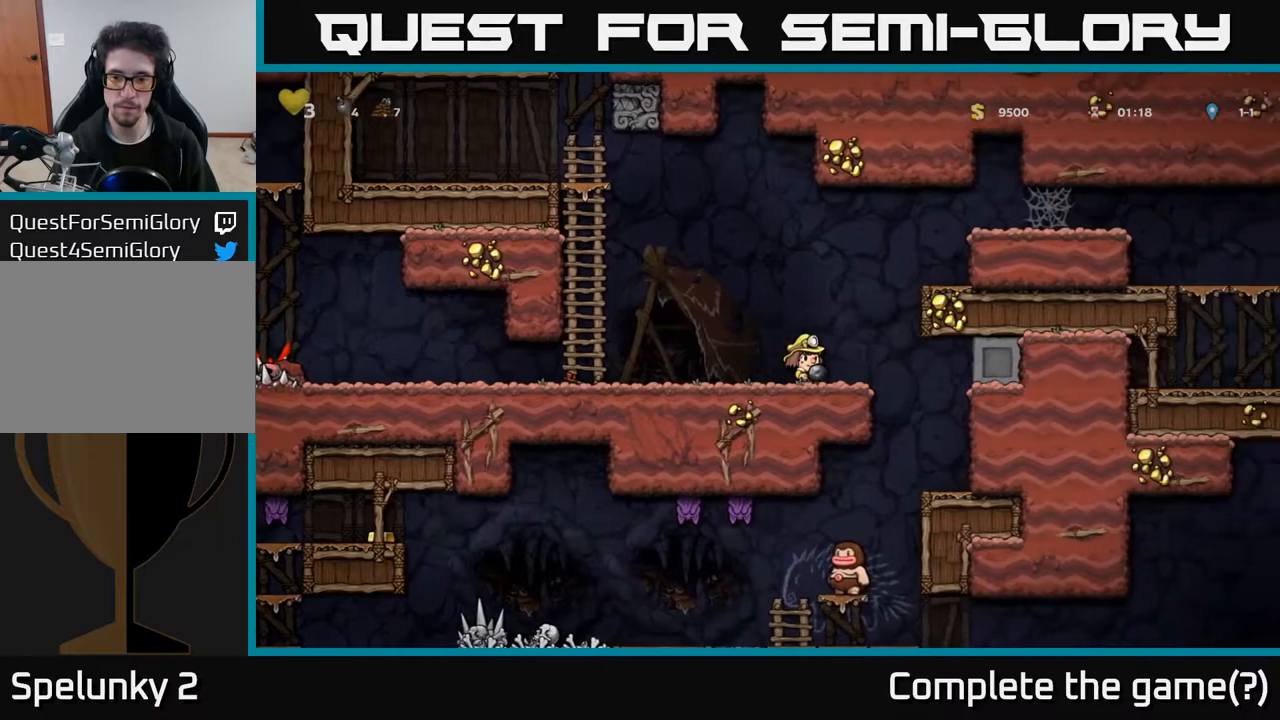
{"buttons": [], "left_stick": "center", "right_stick": "center", "events": [[267, "DPAD_RIGHT", "up"], [333, "DPAD_LEFT", "down"], [400, "DPAD_LEFT", "up"]]}
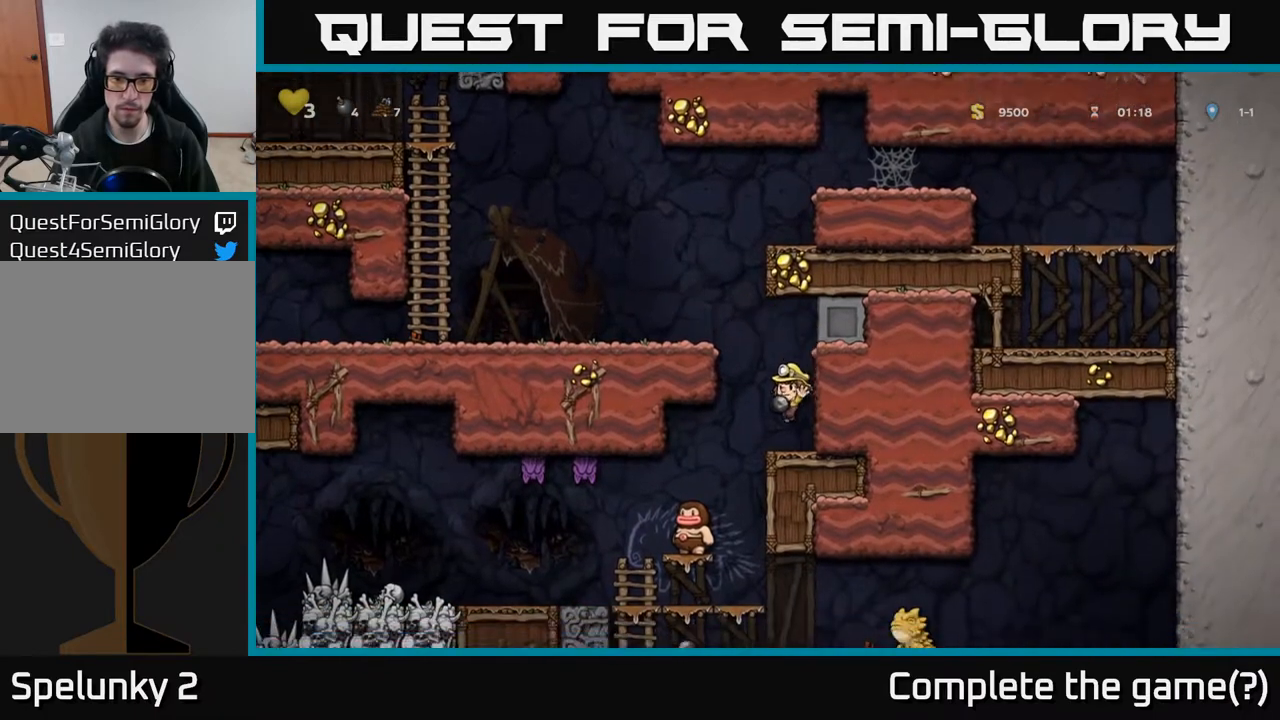
{"buttons": [], "left_stick": "center", "right_stick": "center", "events": [[100, "DPAD_DOWN", "down"], [150, "X", "down"], [200, "X", "up"], [400, "DPAD_DOWN", "up"]]}
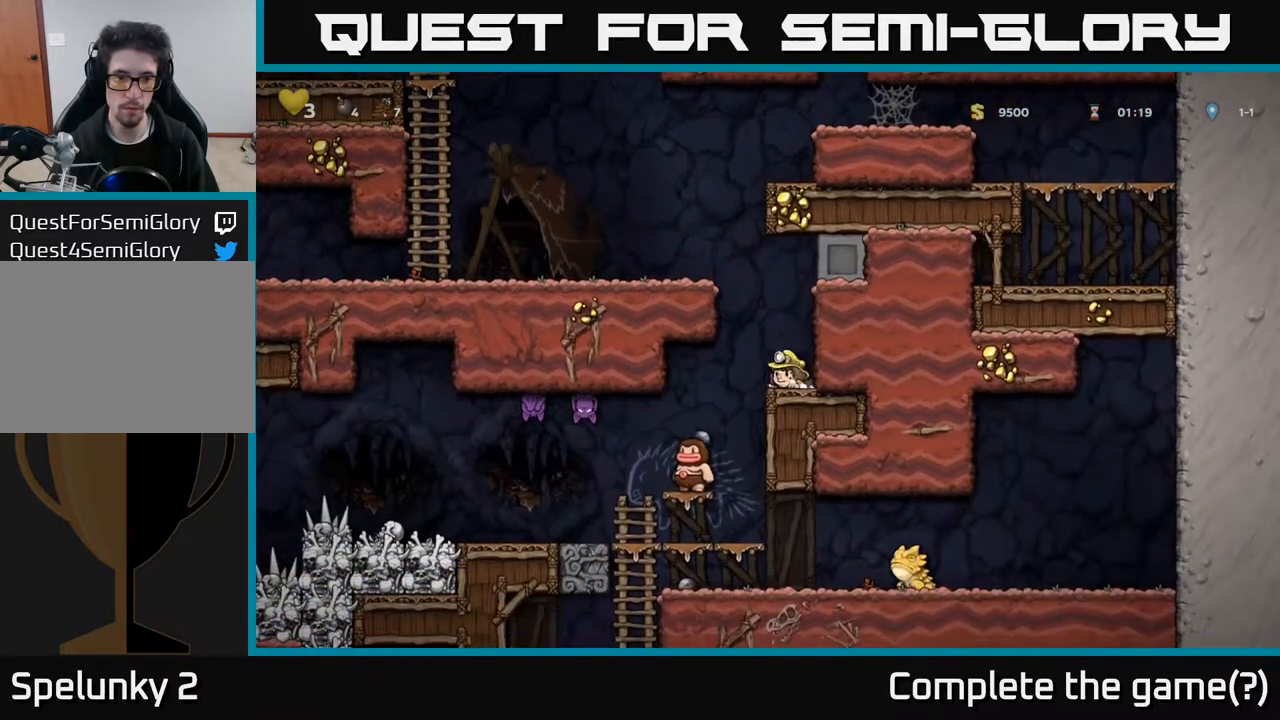
{"buttons": ["DPAD_LEFT"], "left_stick": "center", "right_stick": "center", "events": [[400, "DPAD_LEFT", "down"]]}
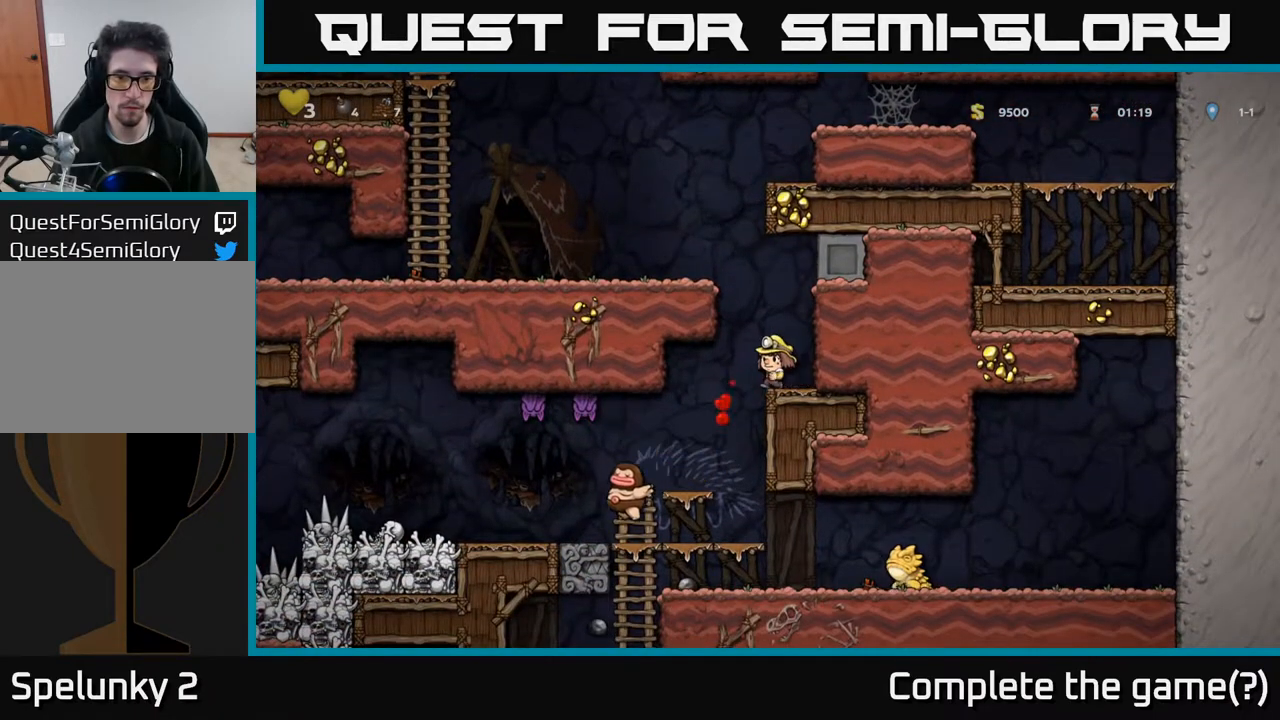
{"buttons": ["X", "DPAD_LEFT"], "left_stick": "center", "right_stick": "center", "events": [[100, "DPAD_LEFT", "up"], [433, "X", "down"], [450, "DPAD_LEFT", "down"]]}
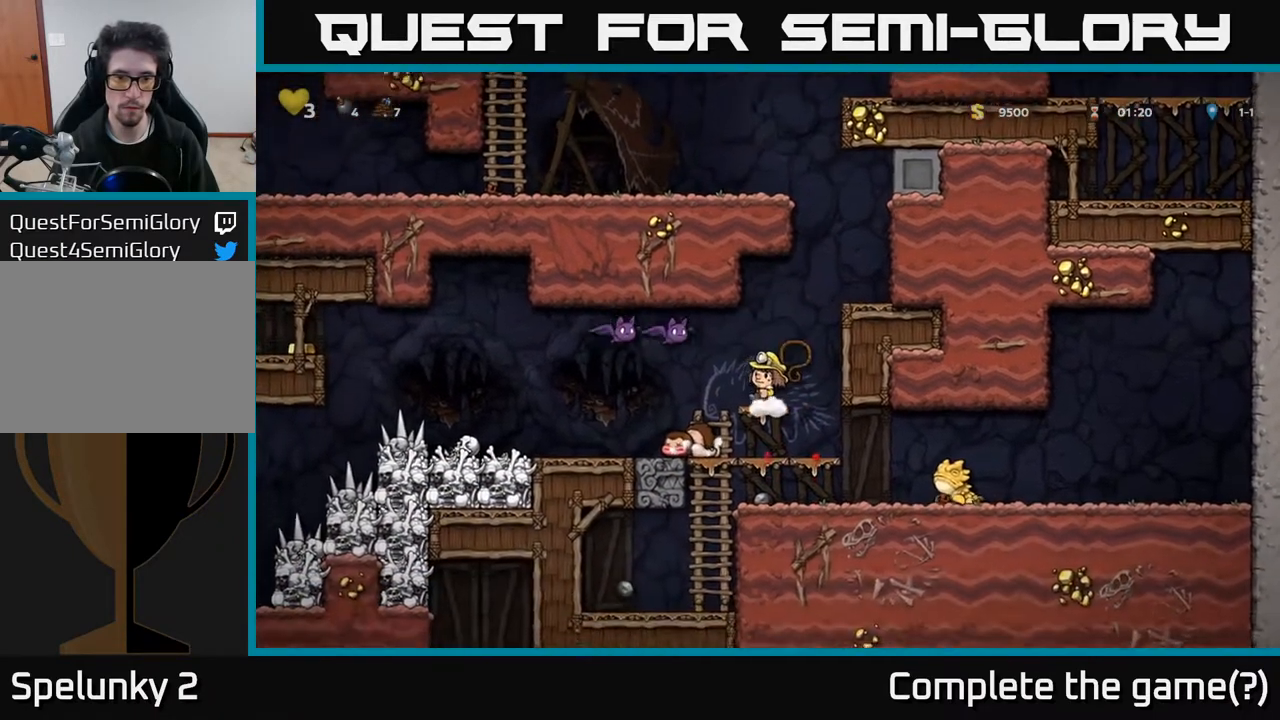
{"buttons": [], "left_stick": "center", "right_stick": "center", "events": [[17, "A", "down"], [50, "DPAD_LEFT", "up"], [50, "X", "up"], [183, "A", "up"], [267, "DPAD_RIGHT", "down"], [333, "DPAD_RIGHT", "up"]]}
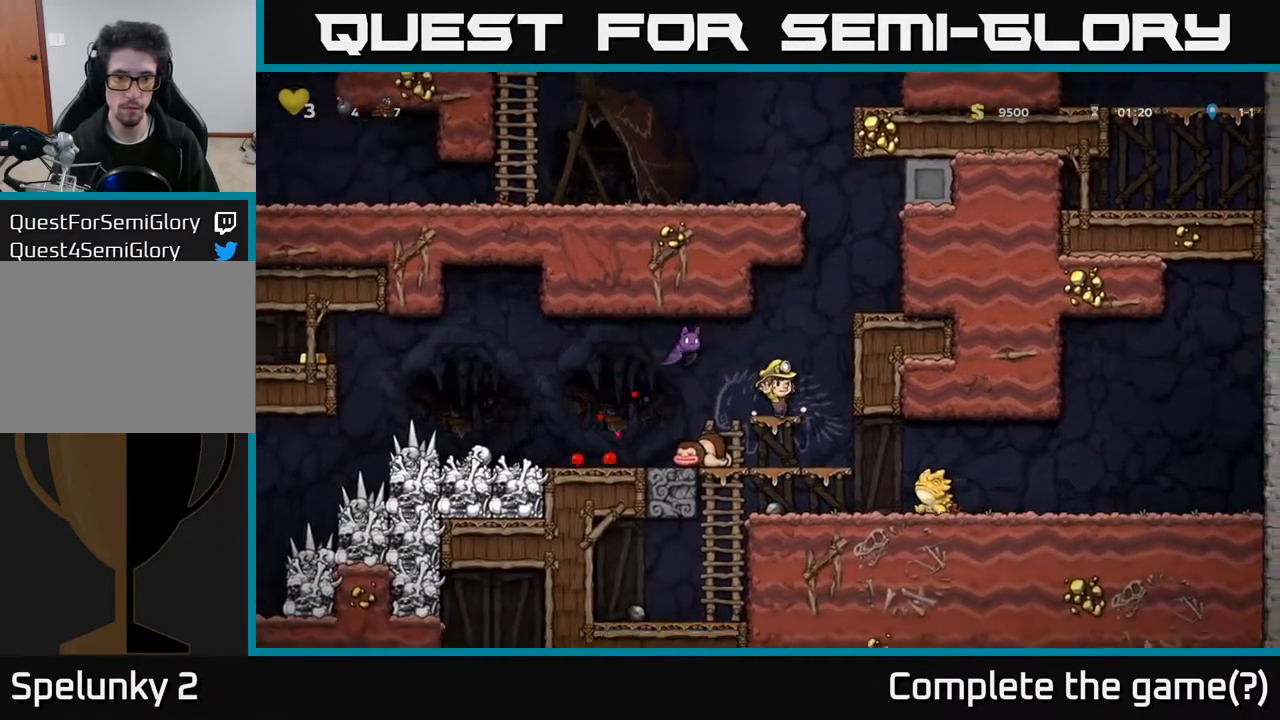
{"buttons": [], "left_stick": "center", "right_stick": "center", "events": [[67, "DPAD_RIGHT", "down"], [117, "A", "down"], [150, "DPAD_RIGHT", "up"], [183, "DPAD_LEFT", "down"], [233, "X", "down"], [250, "DPAD_LEFT", "up"], [267, "A", "up"], [317, "A", "down"], [350, "A", "up"], [350, "X", "up"]]}
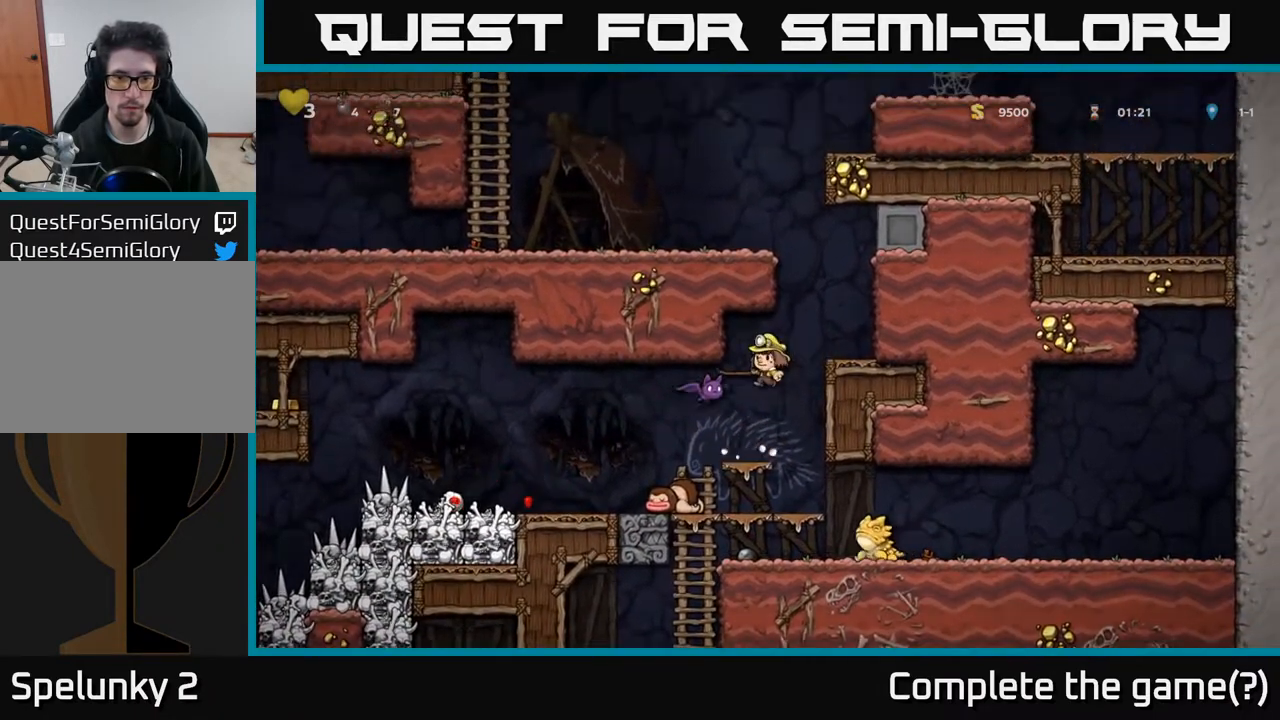
{"buttons": [], "left_stick": "center", "right_stick": "center", "events": []}
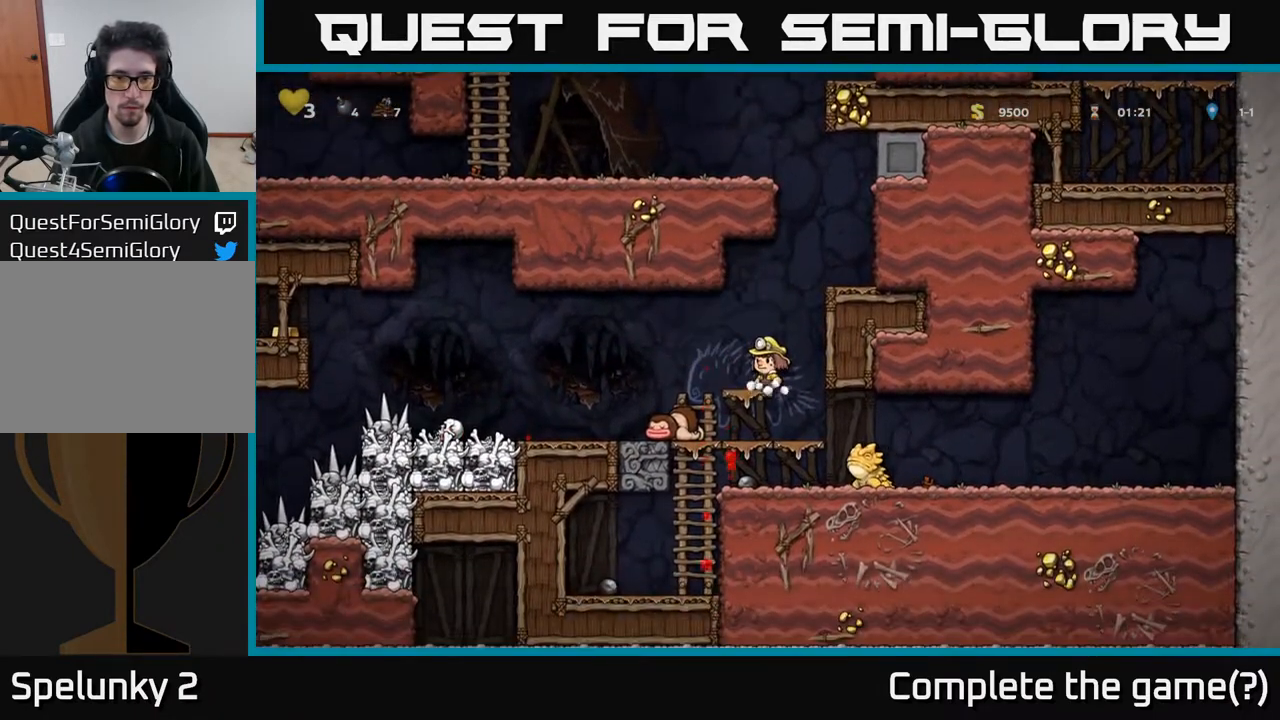
{"buttons": ["DPAD_DOWN"], "left_stick": "center", "right_stick": "center", "events": [[50, "DPAD_RIGHT", "down"], [150, "DPAD_RIGHT", "up"], [383, "DPAD_DOWN", "down"]]}
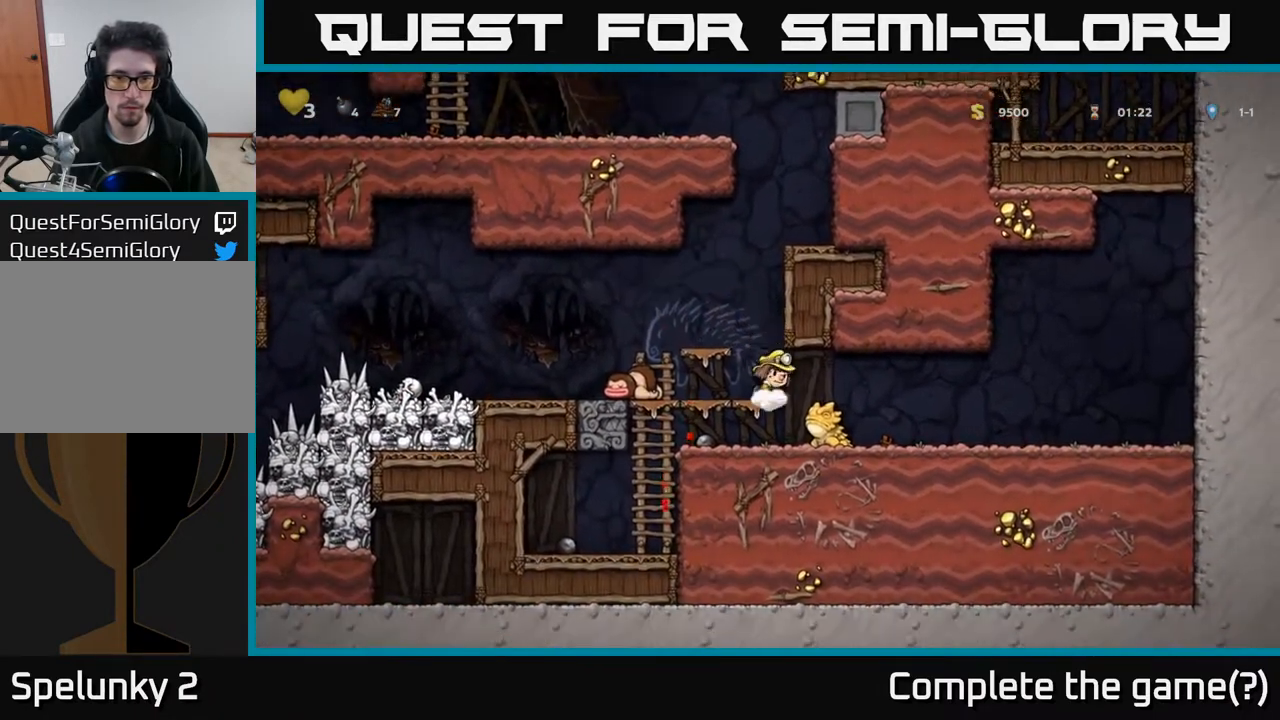
{"buttons": [], "left_stick": "center", "right_stick": "center", "events": [[33, "A", "down"], [33, "DPAD_RIGHT", "down"], [50, "DPAD_DOWN", "up"], [117, "A", "up"], [233, "DPAD_RIGHT", "up"]]}
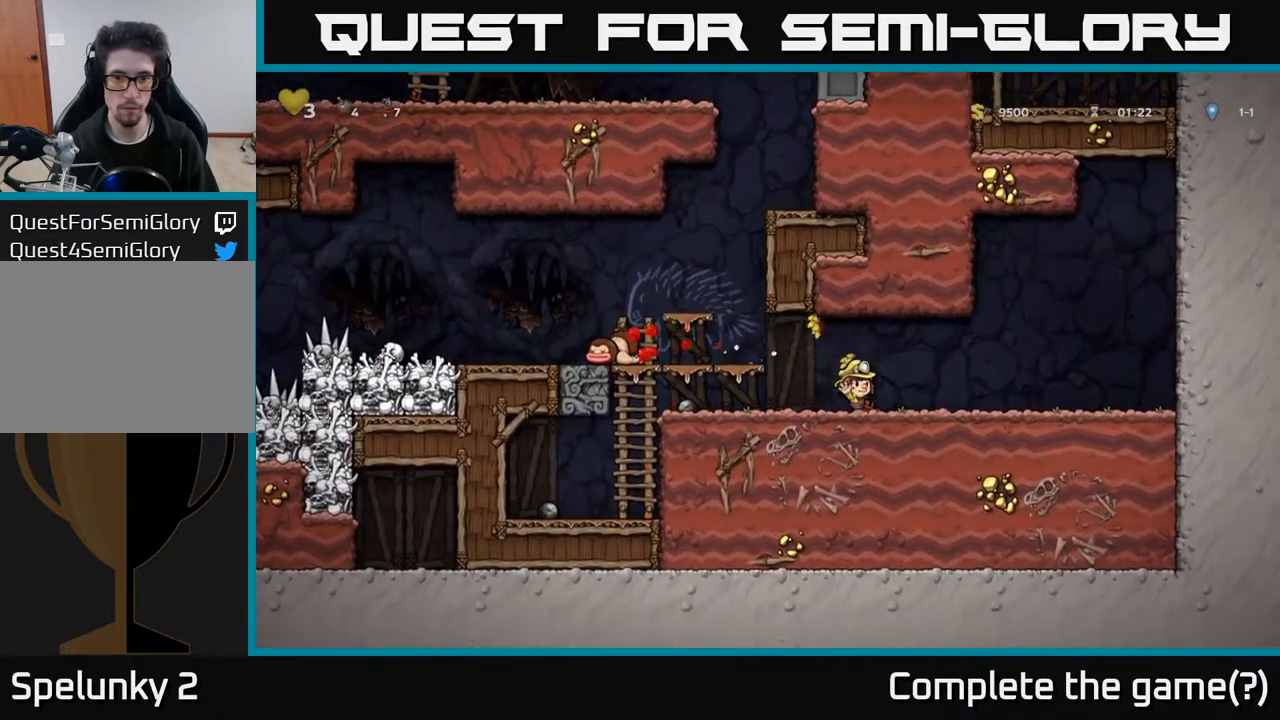
{"buttons": ["DPAD_LEFT"], "left_stick": "center", "right_stick": "center", "events": [[217, "DPAD_LEFT", "down"]]}
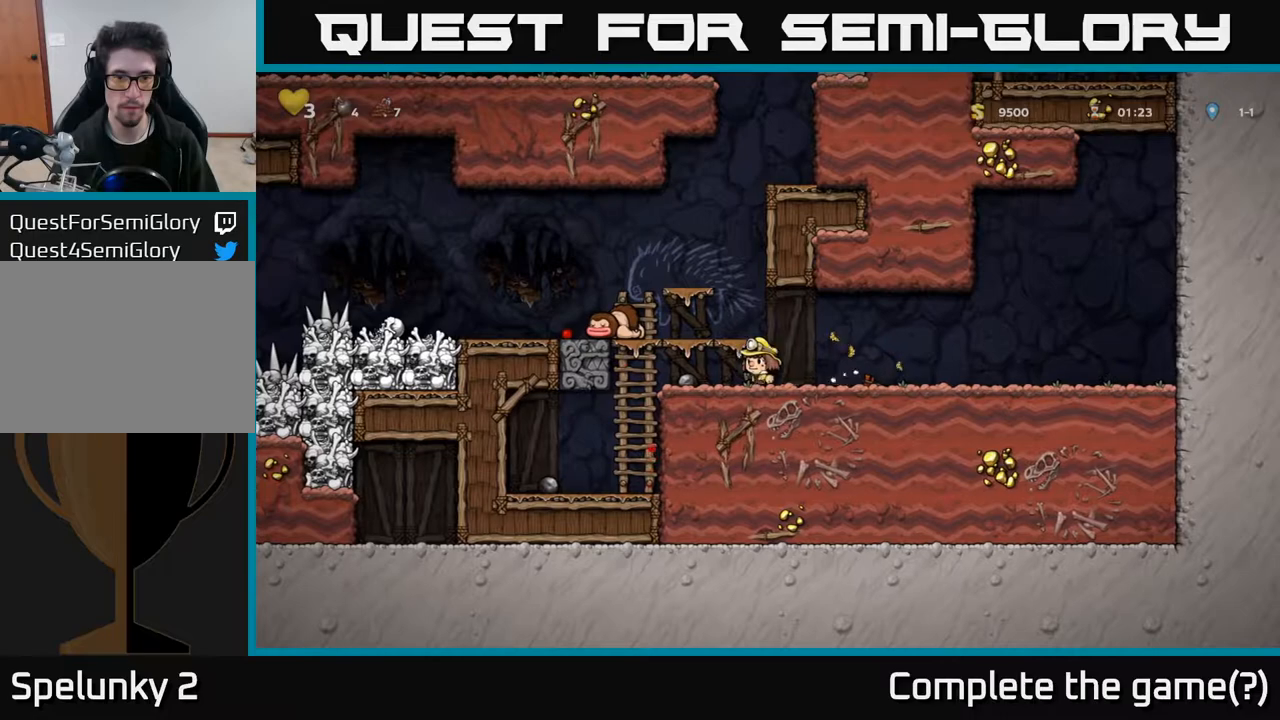
{"buttons": ["DPAD_LEFT"], "left_stick": "center", "right_stick": "center", "events": [[133, "DPAD_DOWN", "down"], [150, "DPAD_LEFT", "up"], [183, "X", "down"], [233, "DPAD_RIGHT", "down"], [267, "A", "down"], [283, "DPAD_DOWN", "up"], [300, "X", "up"], [400, "DPAD_RIGHT", "up"], [417, "DPAD_LEFT", "down"], [450, "A", "up"]]}